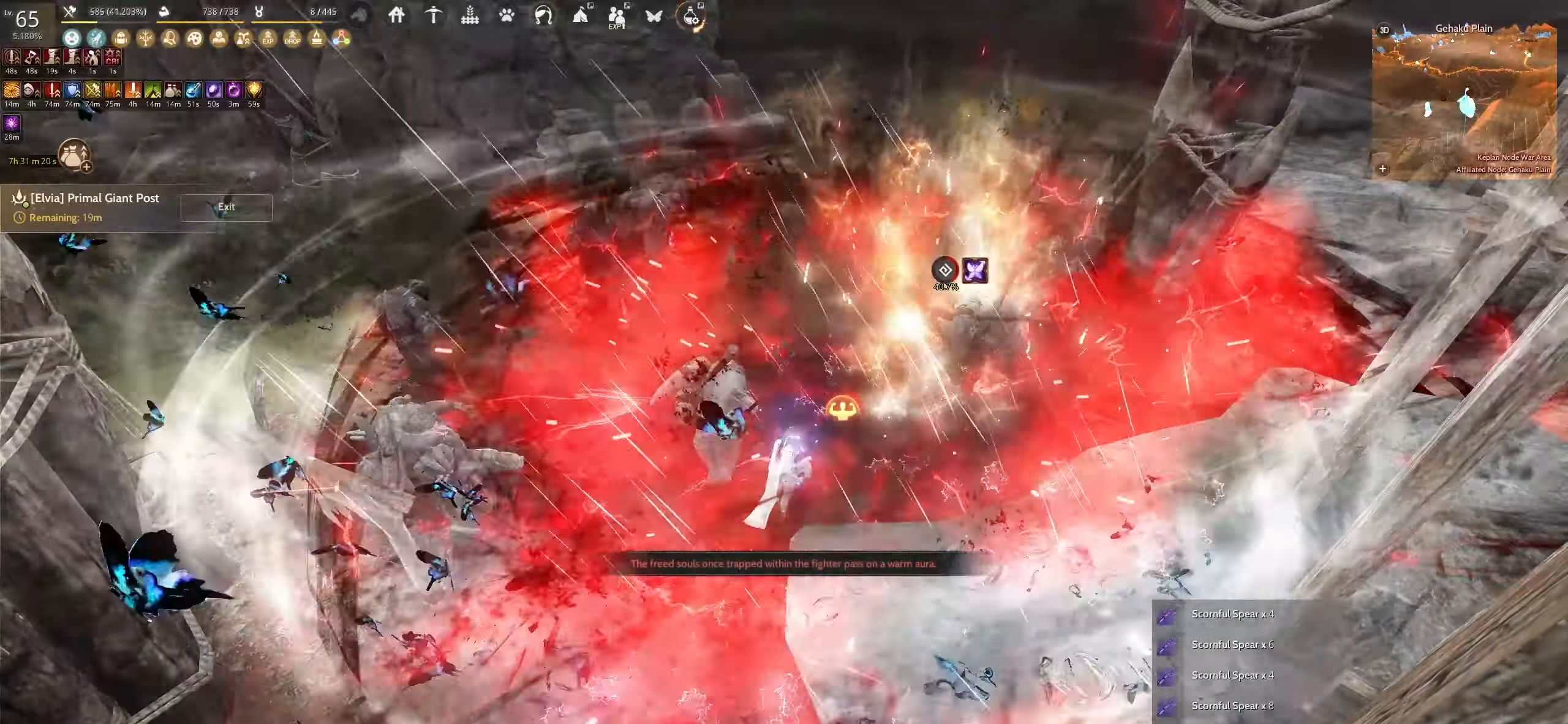
Gameplay with keyboard and mouse; each line is a JSON object with the keys and mouse buttons held at the frame after it. "events" lists presses ("down") and releases ("up") of "a", "c", "d", "e", "f", "q", "s", "shift", "space", "tab", "w", "x", "z", "mouse_left" and "mouse_right" between this image and that frame as [ms after this image, input, new state], when the widget could be followed in between. "mouse_left", "mouse_right" = the "left", "right" buttons of the "mouse" list. No other keys are recorded. Mouse movement is not recorded.
{"keys": [], "mouse": [], "events": []}
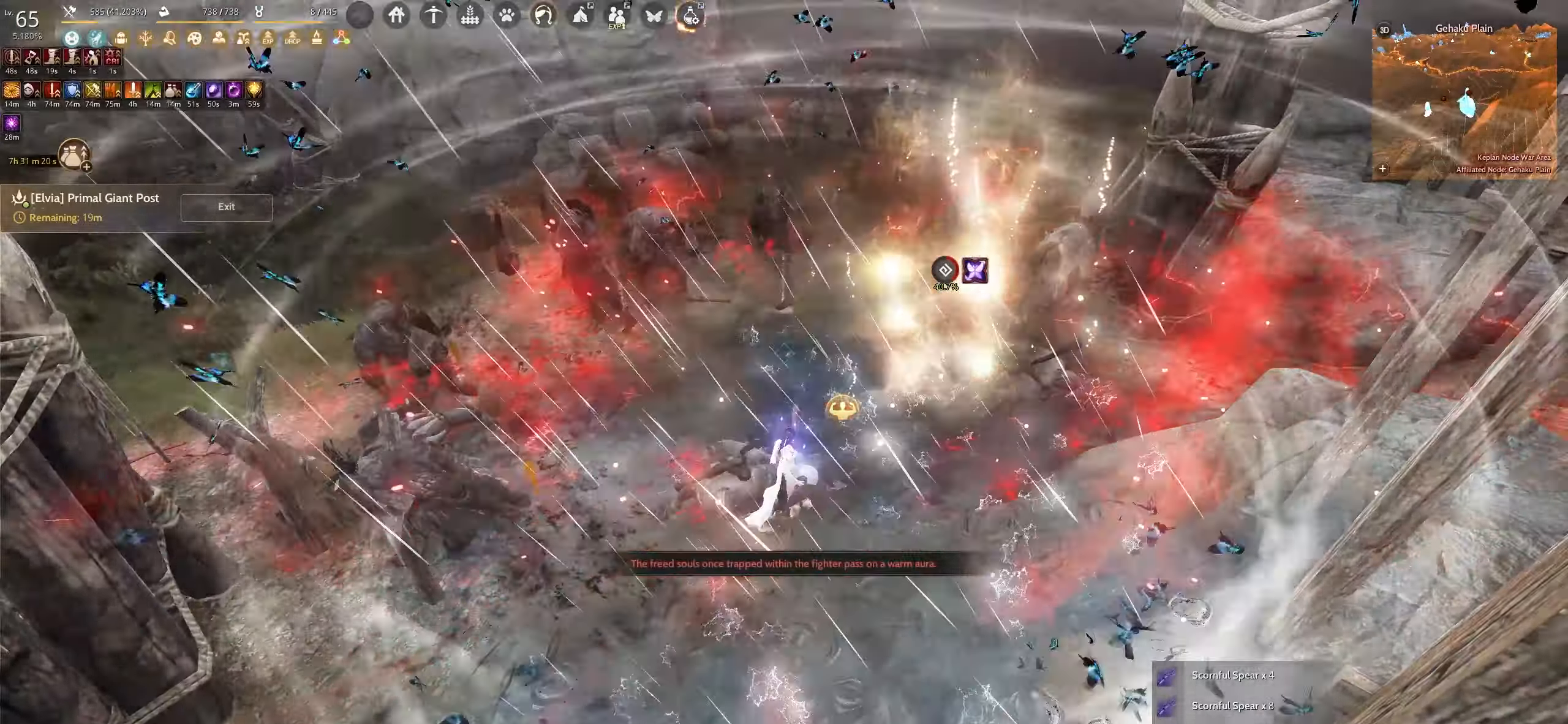
{"keys": [], "mouse": [], "events": []}
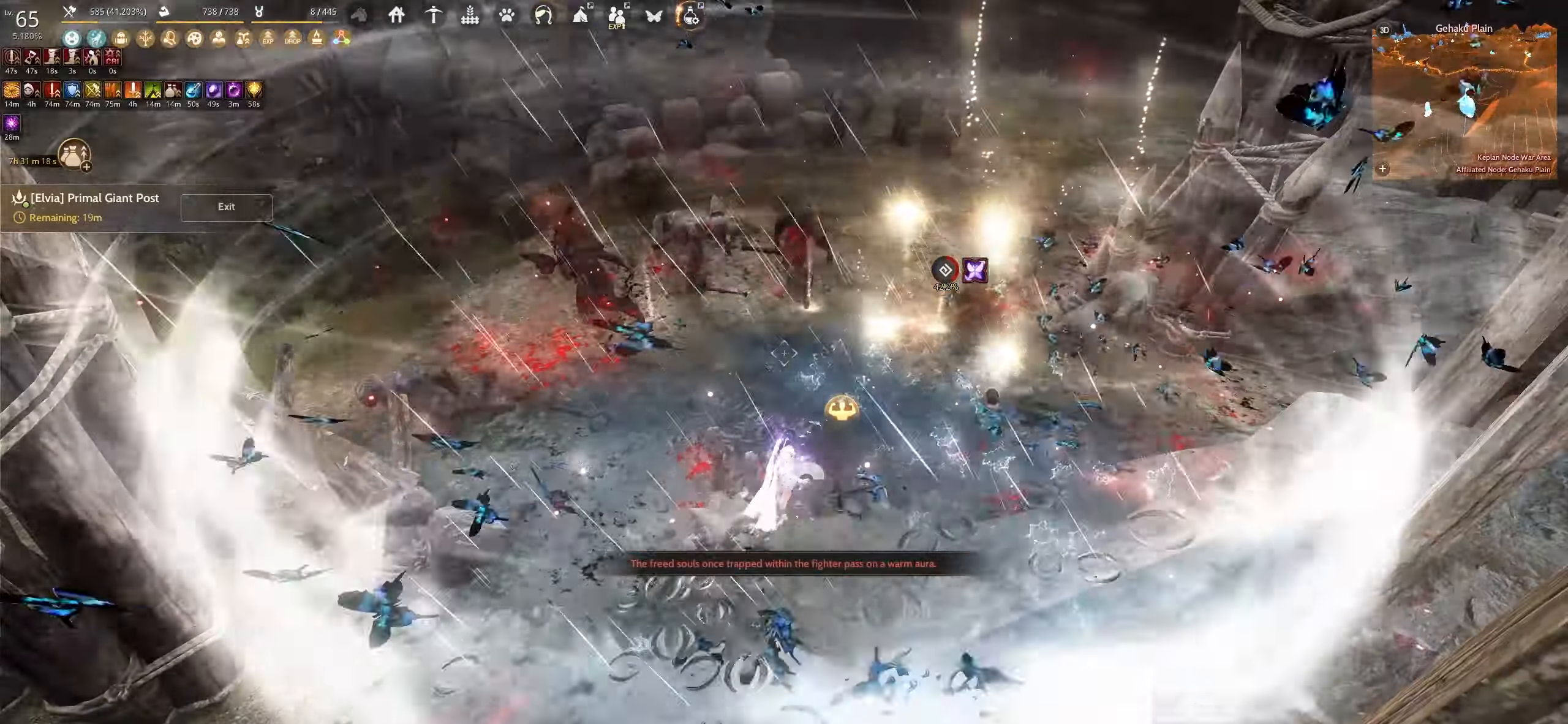
{"keys": [], "mouse": [], "events": []}
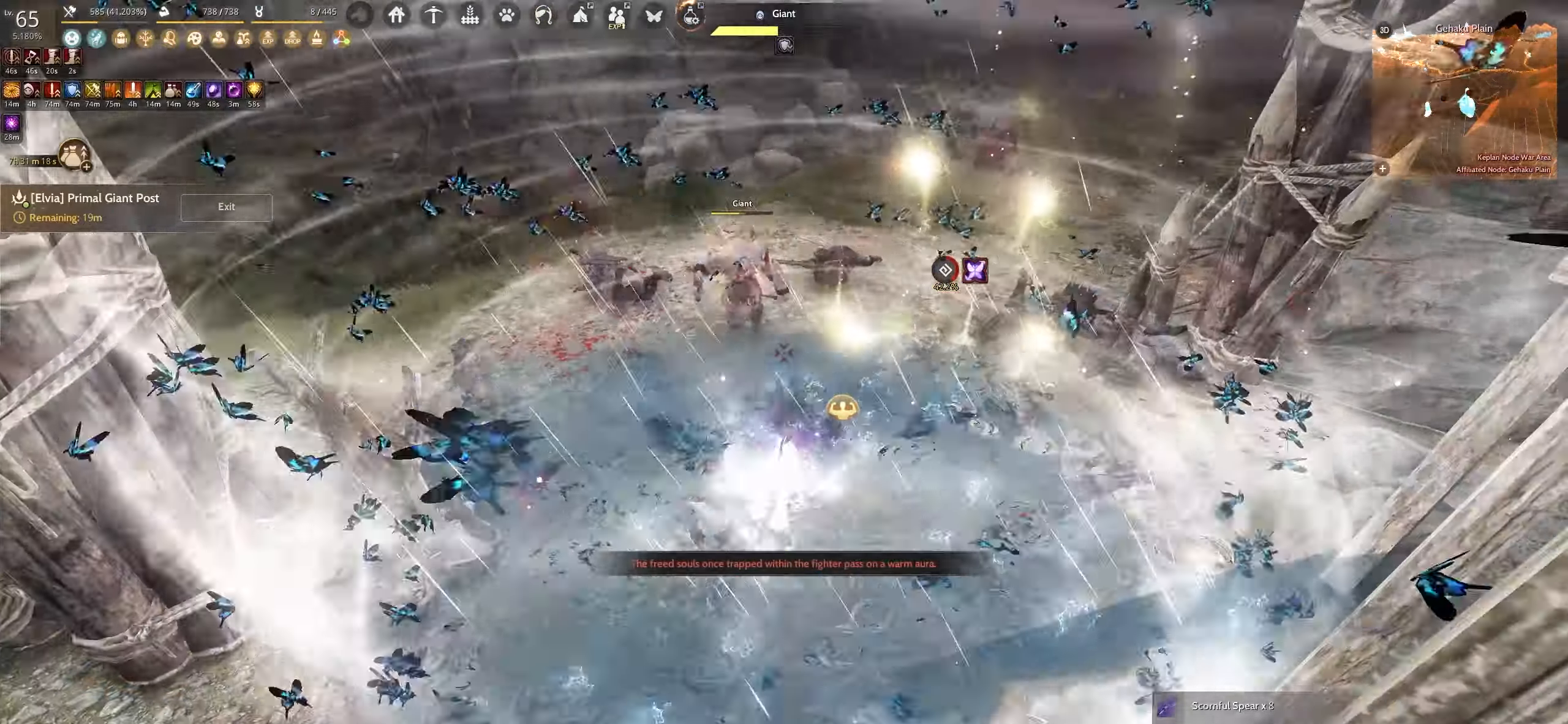
{"keys": [], "mouse": ["right"], "events": [[84, "mouse_right", "down"]]}
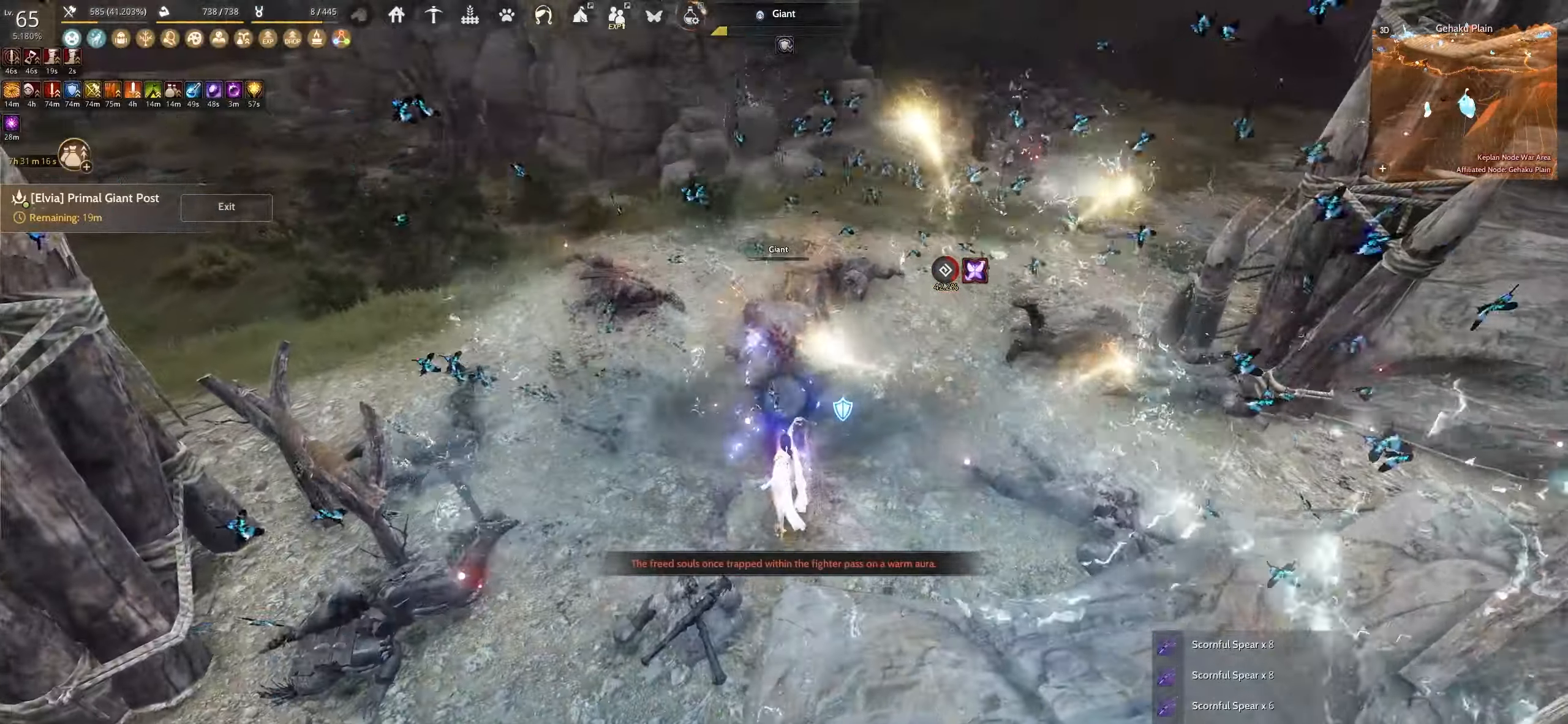
{"keys": ["w"], "mouse": [], "events": [[217, "mouse_right", "up"], [317, "w", "down"]]}
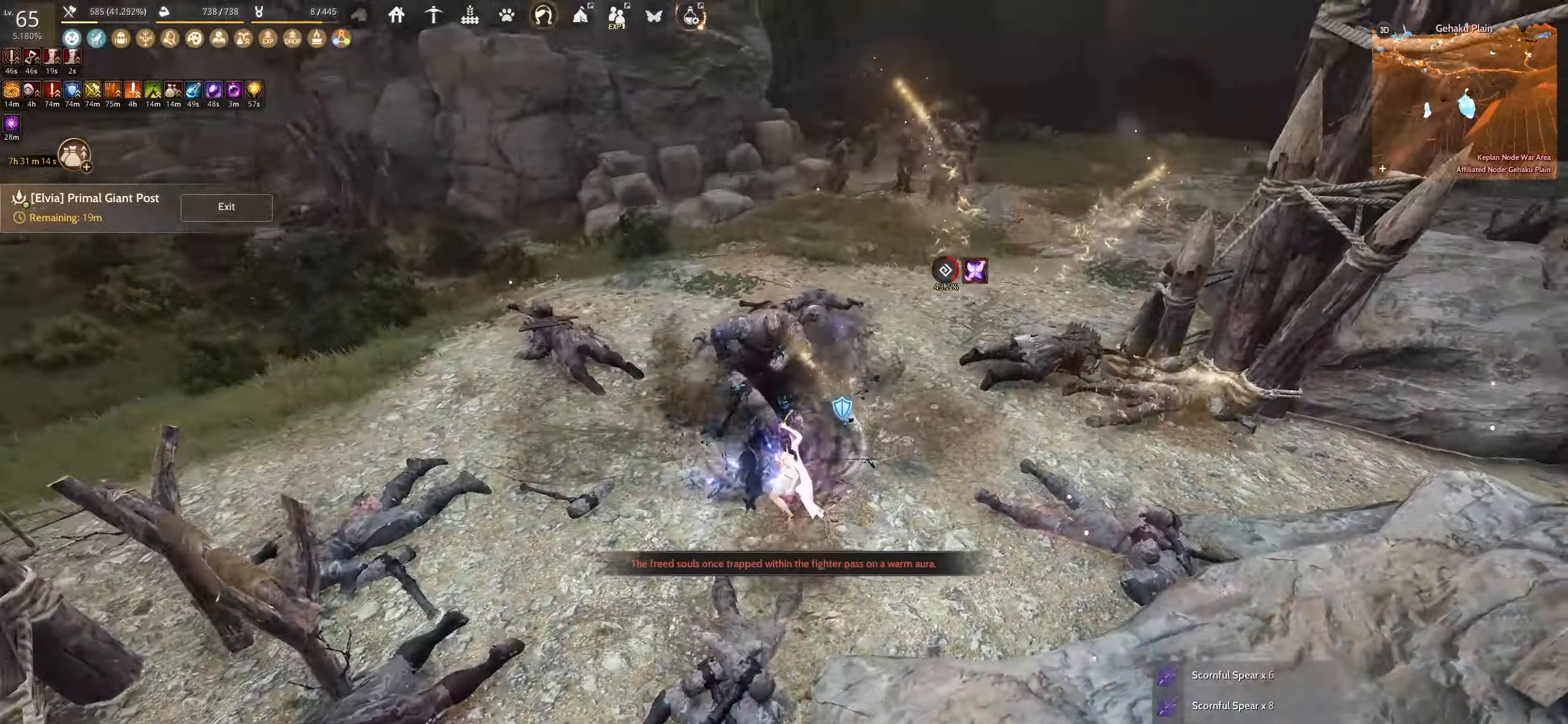
{"keys": ["f", "w"], "mouse": [], "events": [[267, "f", "down"]]}
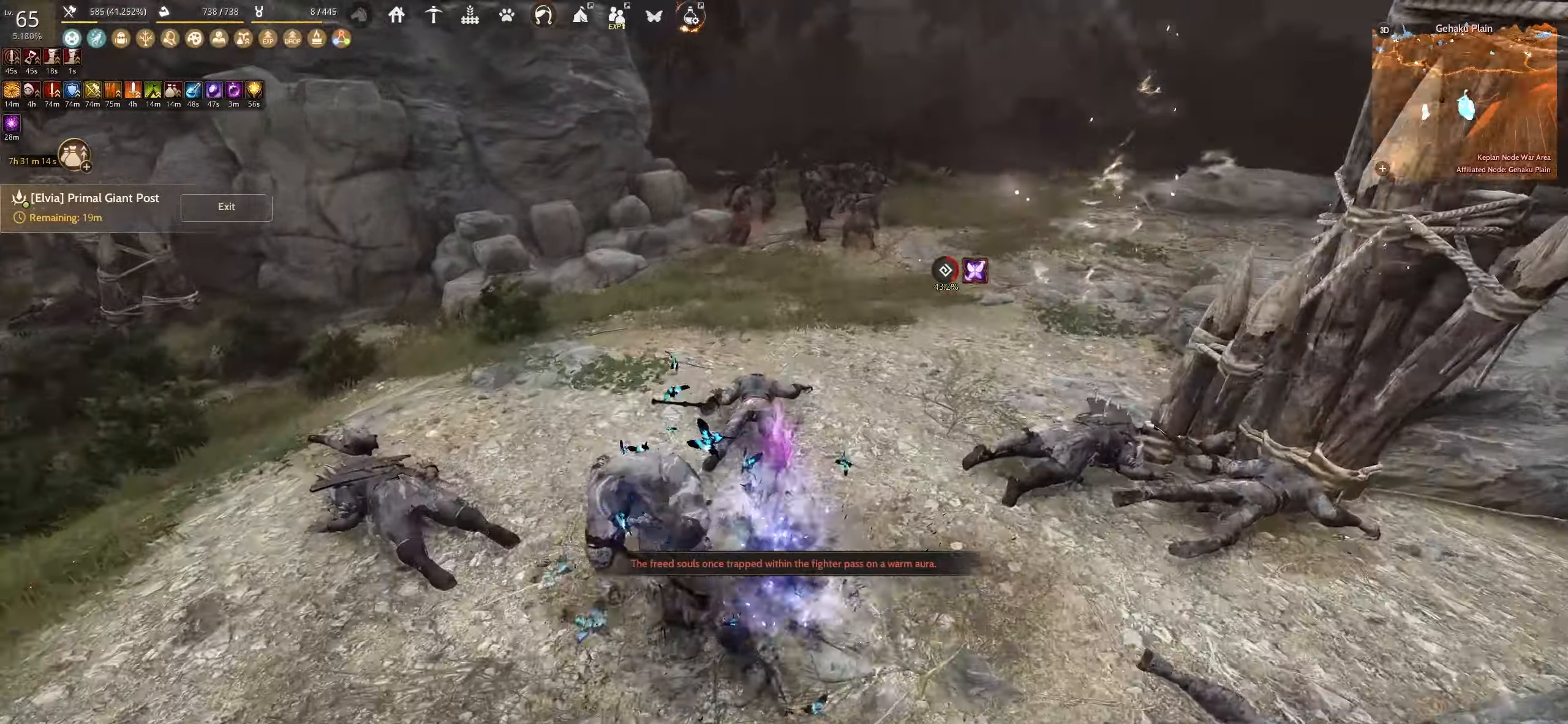
{"keys": ["shift", "w"], "mouse": [], "events": [[234, "f", "up"], [384, "shift", "down"]]}
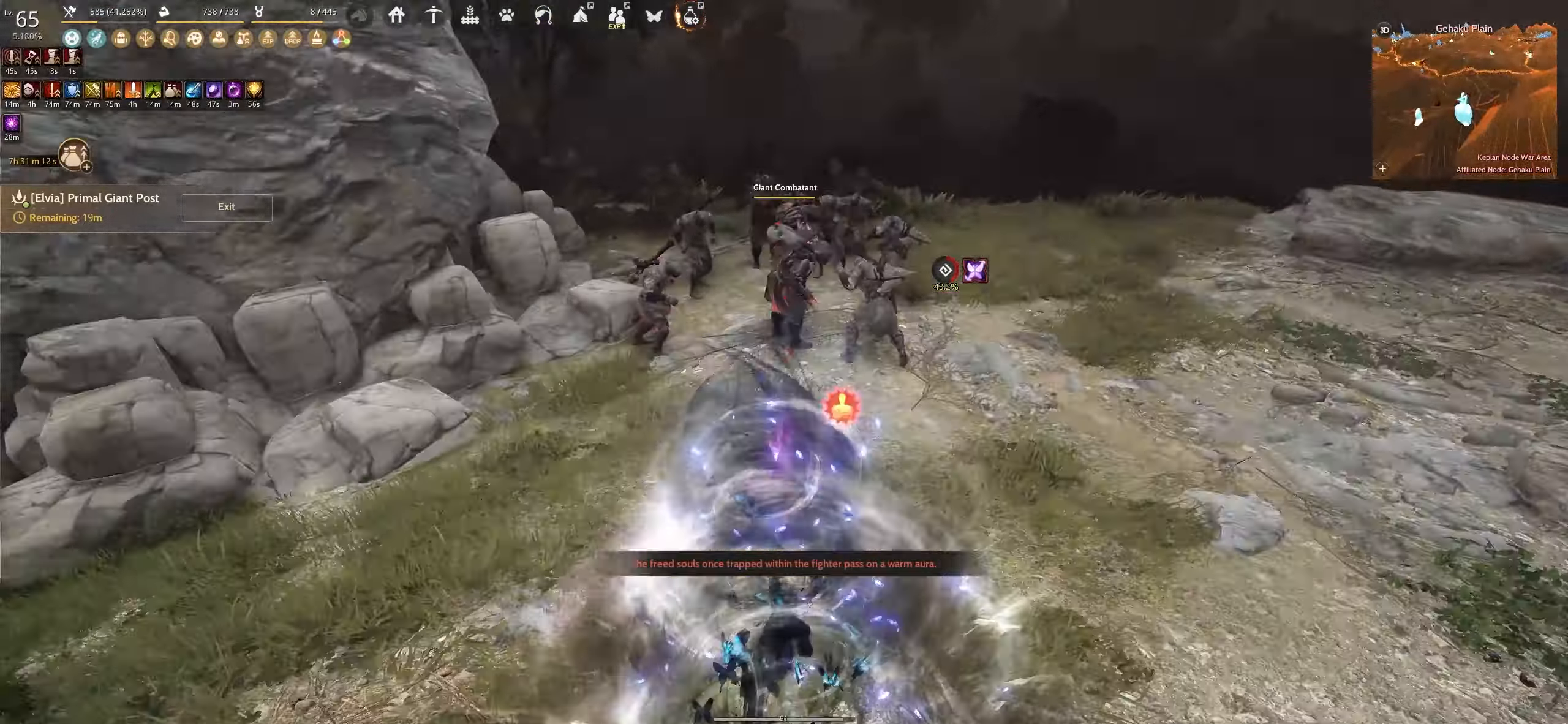
{"keys": [], "mouse": [], "events": [[34, "w", "up"], [150, "f", "down"], [417, "f", "up"], [450, "shift", "up"]]}
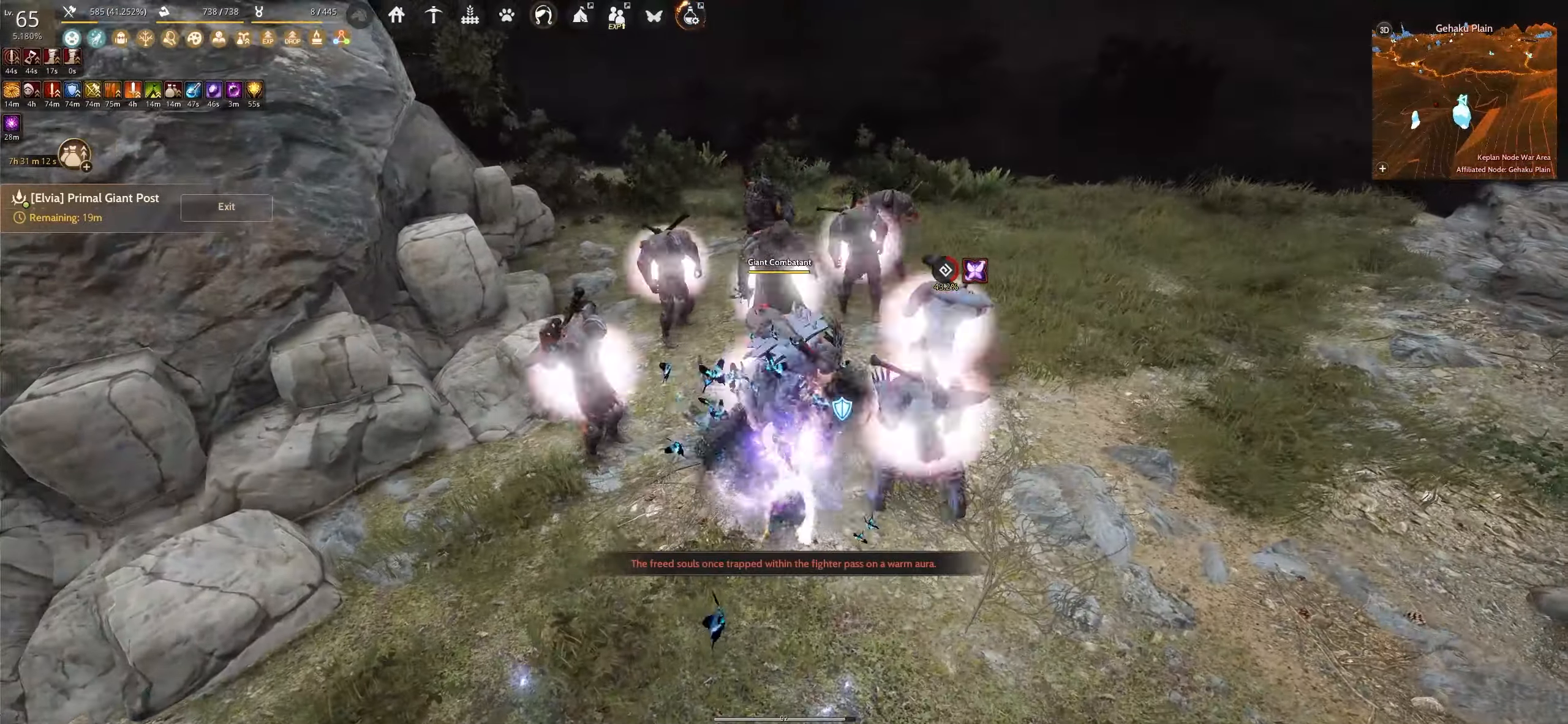
{"keys": ["e", "w"], "mouse": [], "events": [[34, "w", "down"], [67, "e", "down"]]}
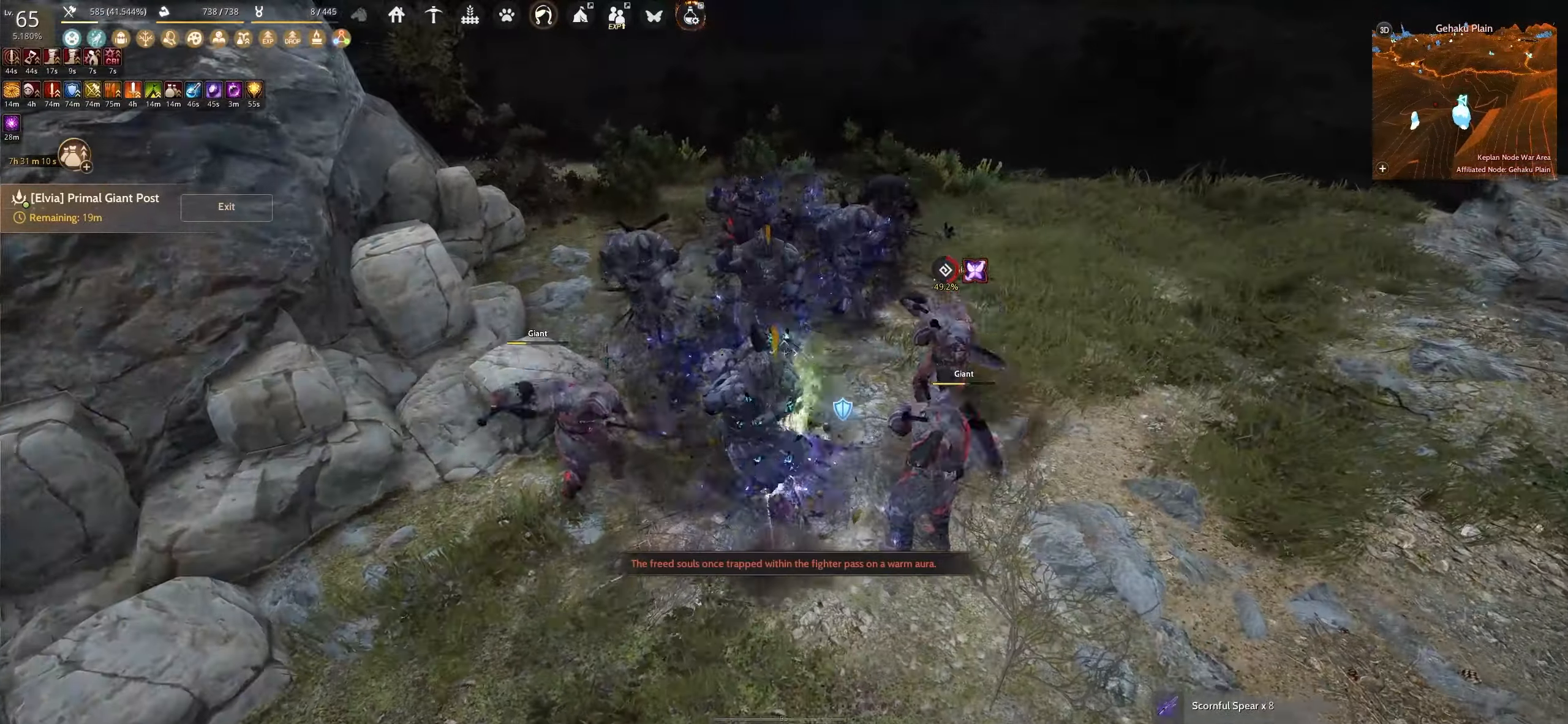
{"keys": ["e"], "mouse": [], "events": [[34, "w", "up"]]}
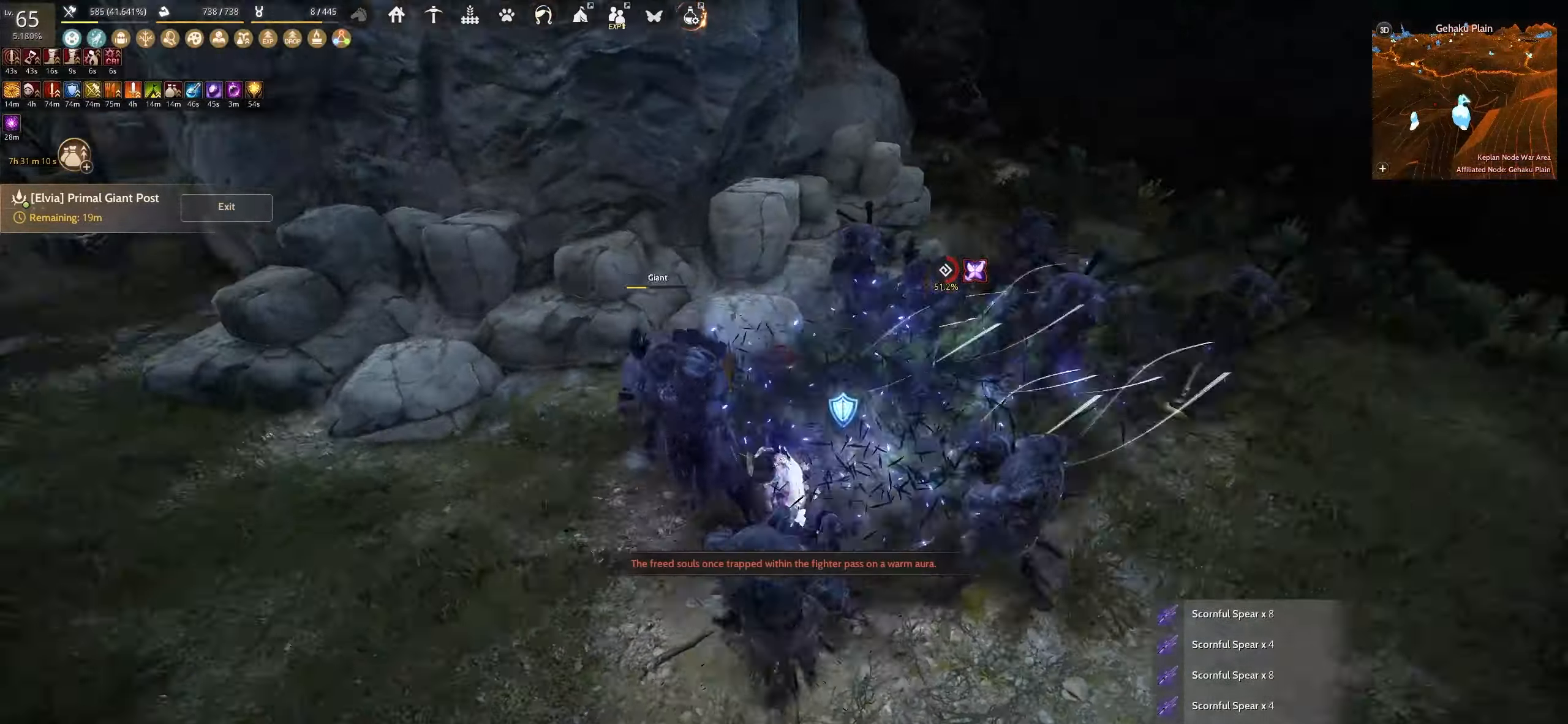
{"keys": [], "mouse": [], "events": [[400, "e", "up"]]}
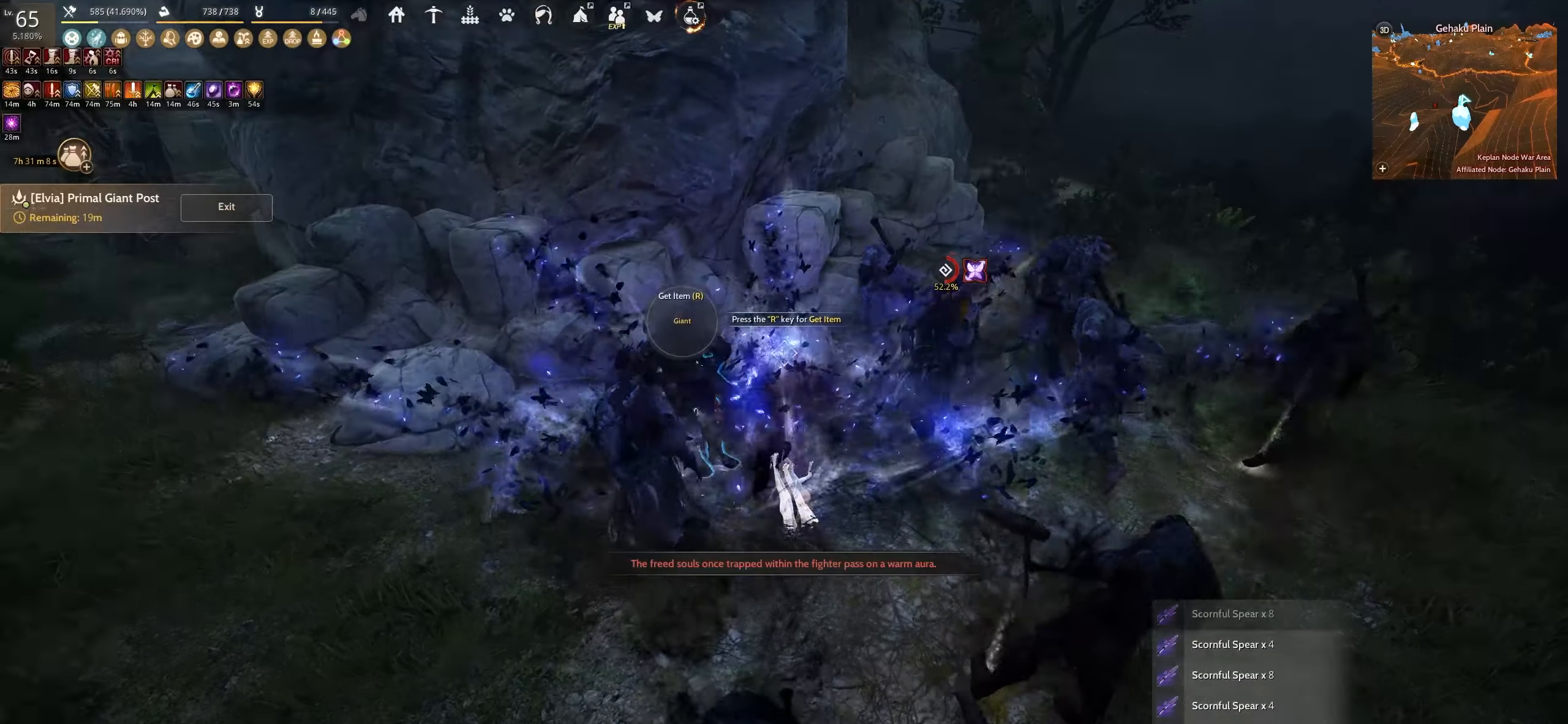
{"keys": [], "mouse": [], "events": []}
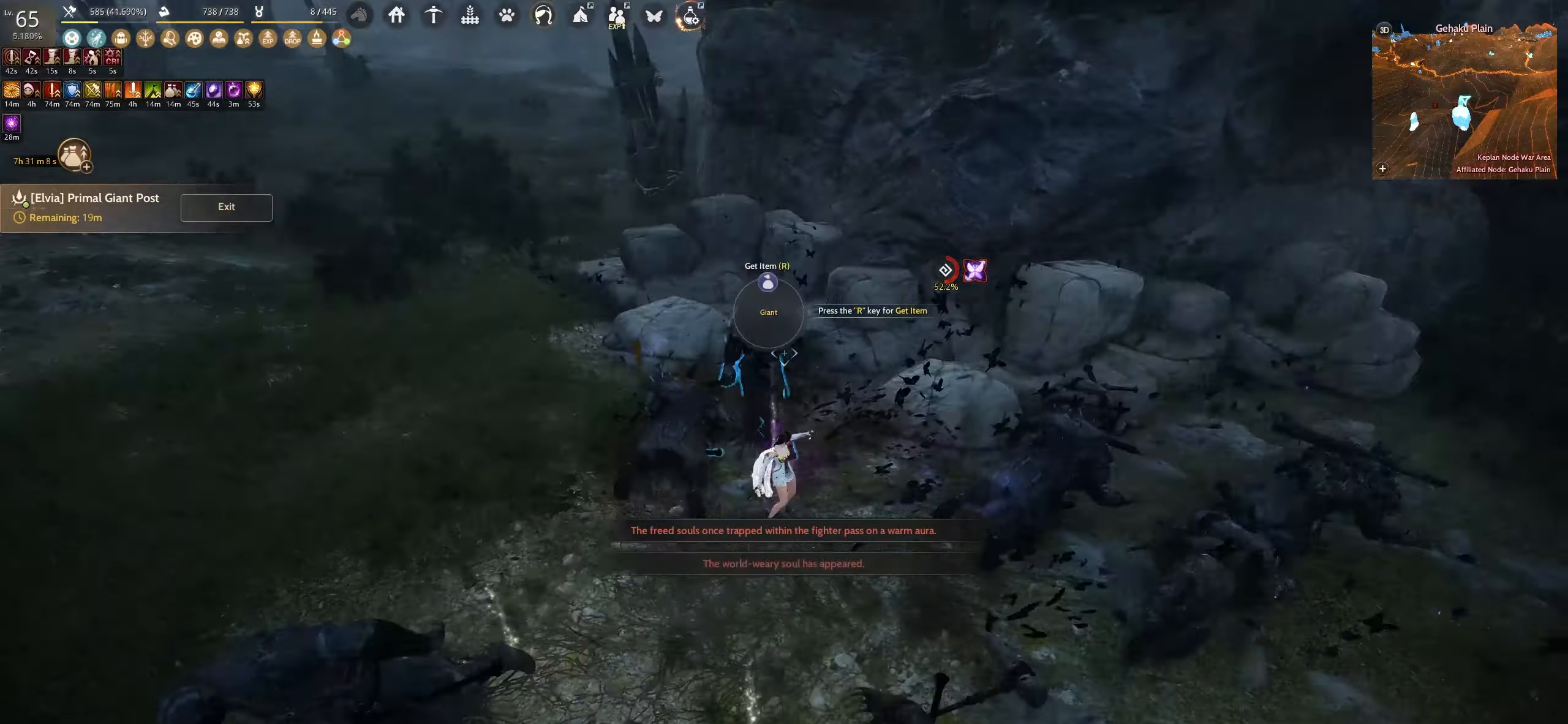
{"keys": ["w"], "mouse": [], "events": [[300, "w", "down"]]}
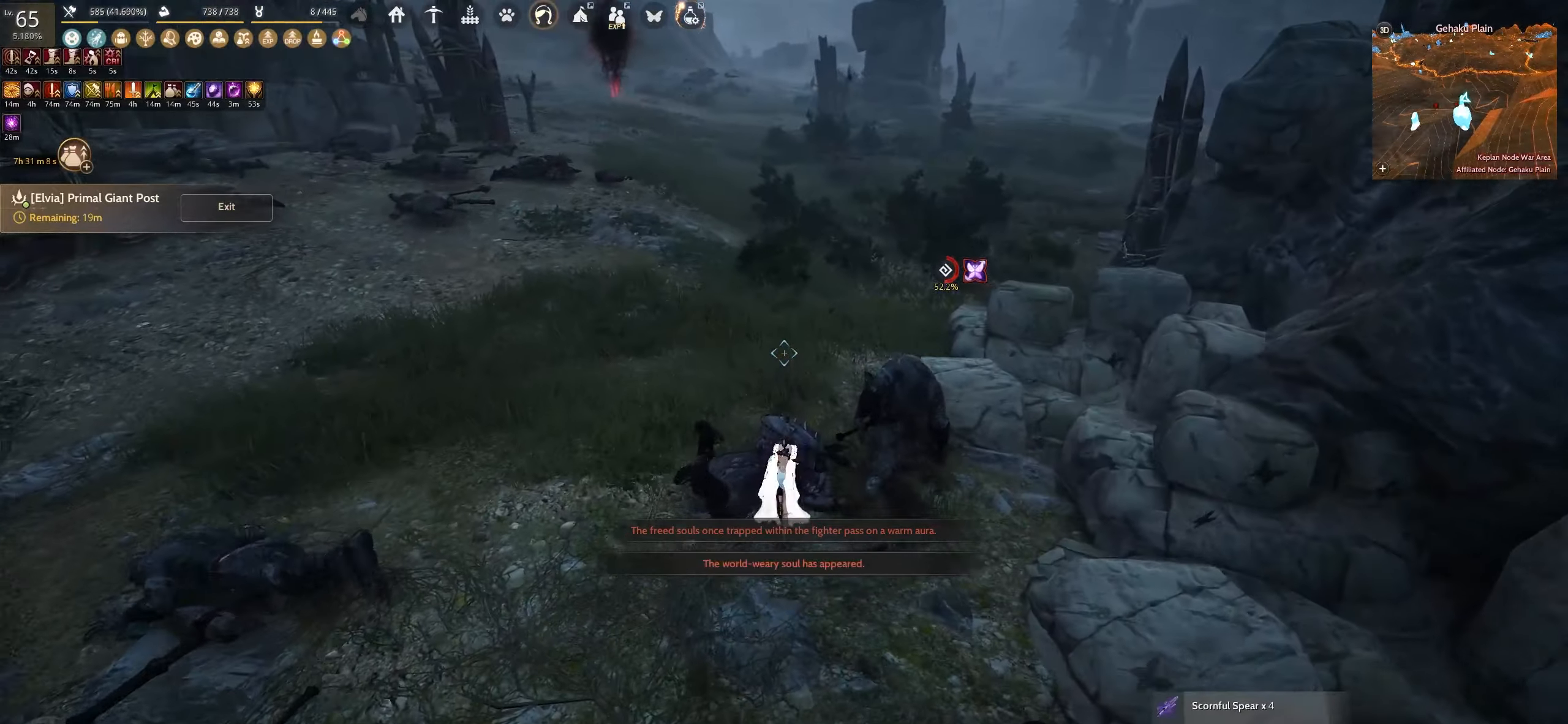
{"keys": ["shift", "w"], "mouse": [], "events": [[434, "shift", "down"]]}
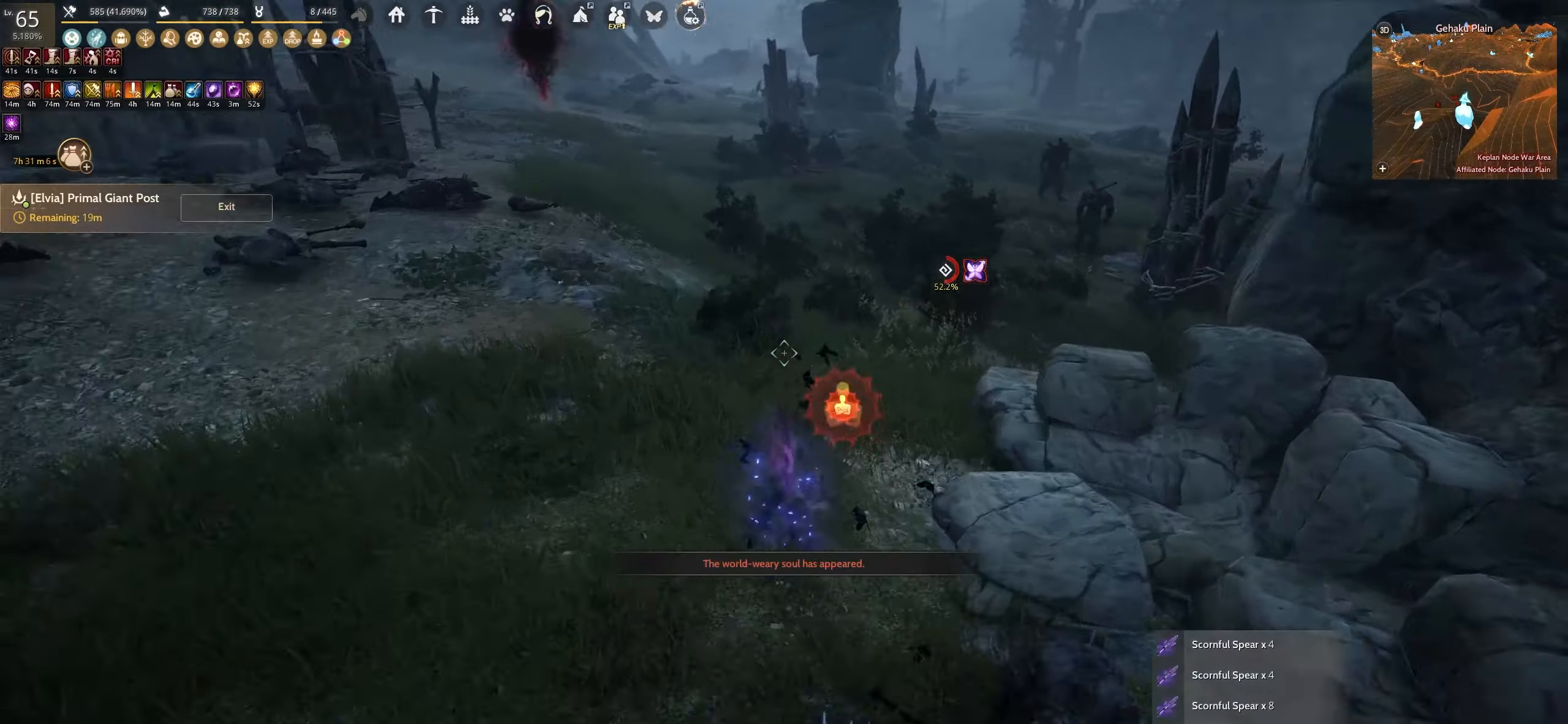
{"keys": ["f", "w"], "mouse": [], "events": [[67, "shift", "up"], [167, "f", "down"]]}
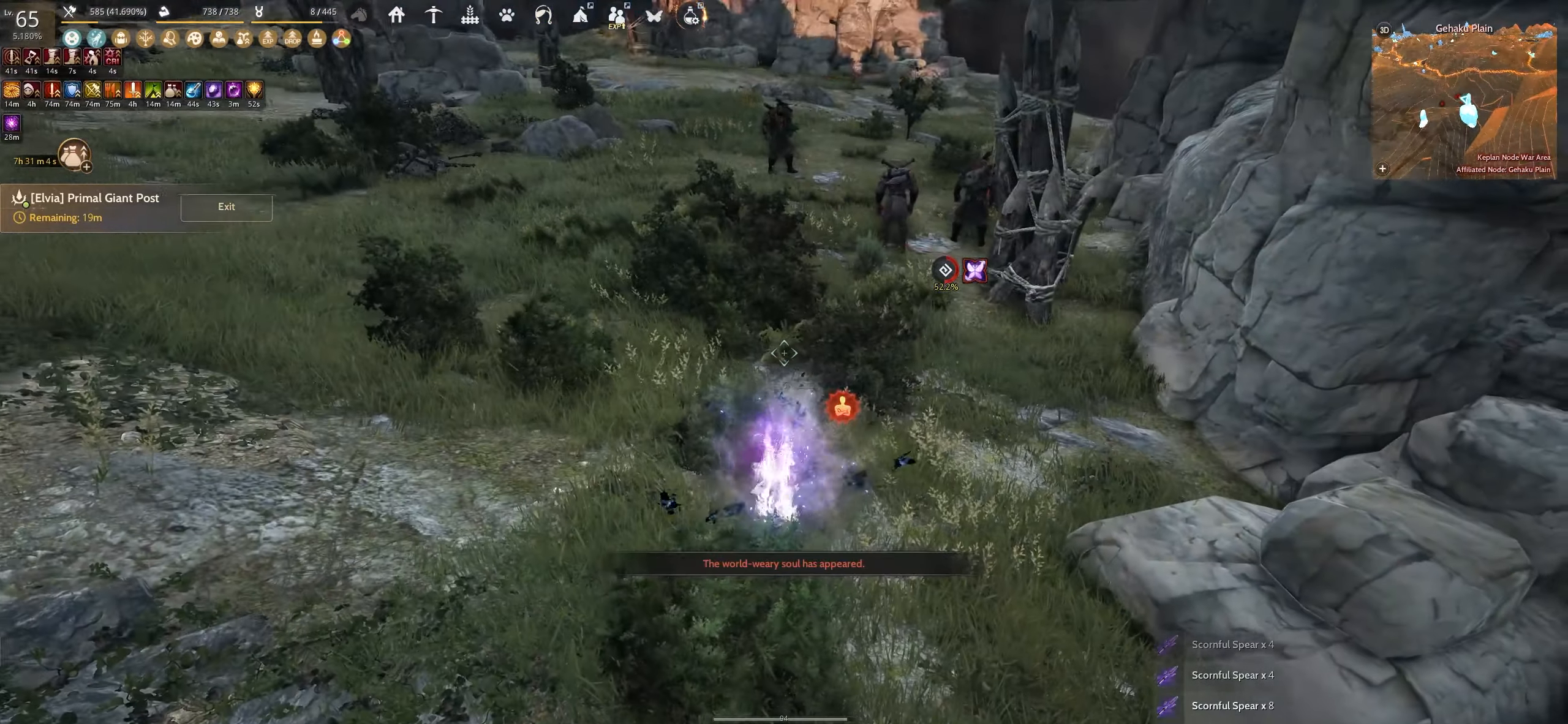
{"keys": ["w"], "mouse": [], "events": [[84, "f", "up"]]}
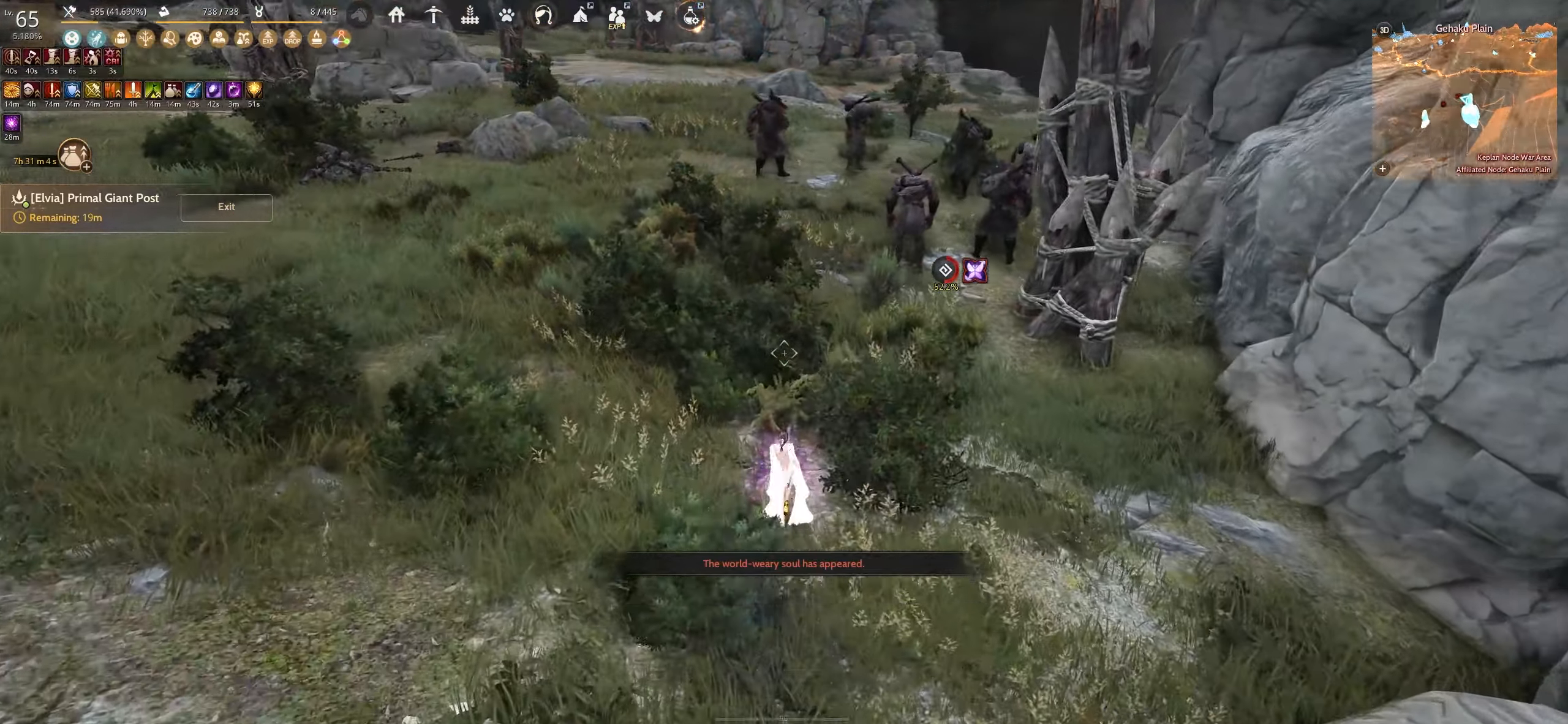
{"keys": ["w"], "mouse": [], "events": []}
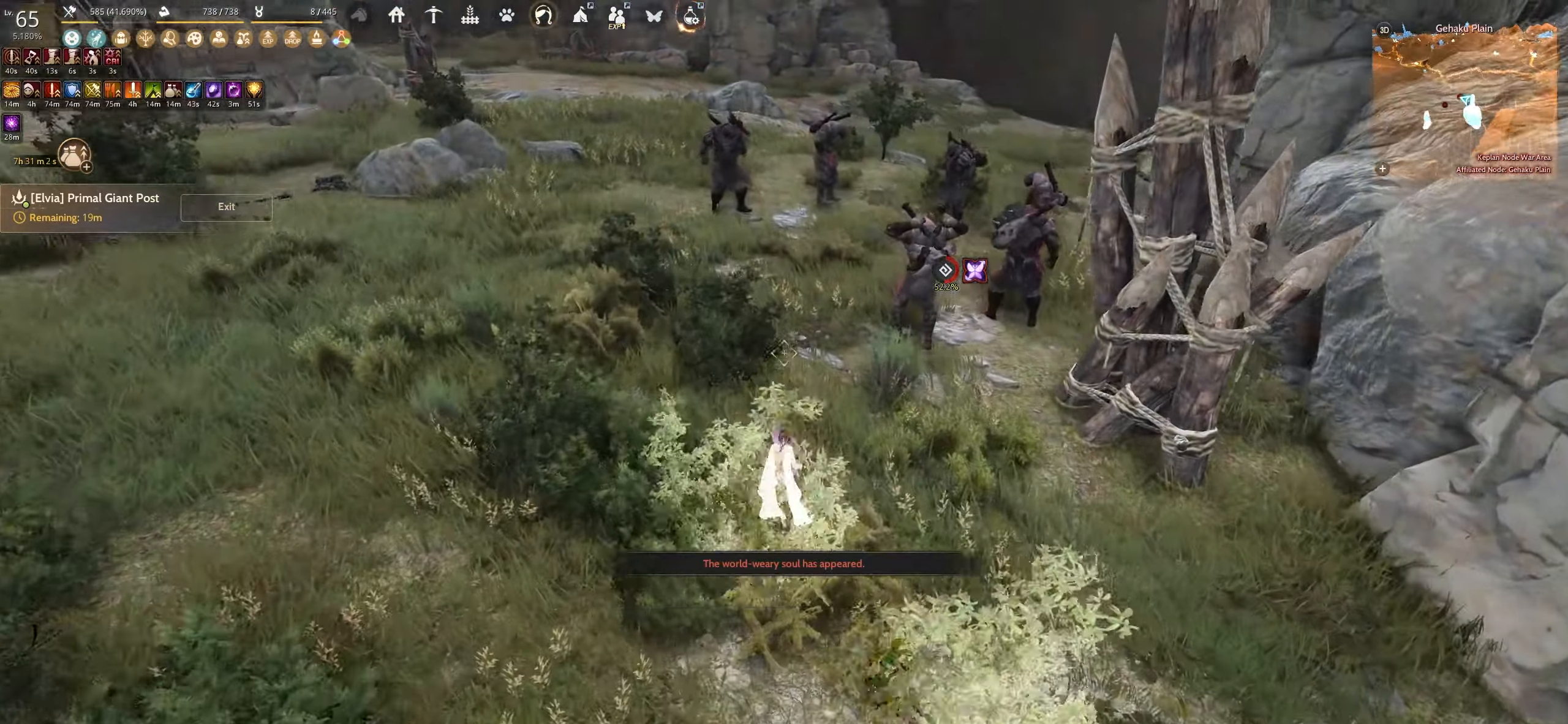
{"keys": ["w"], "mouse": [], "events": []}
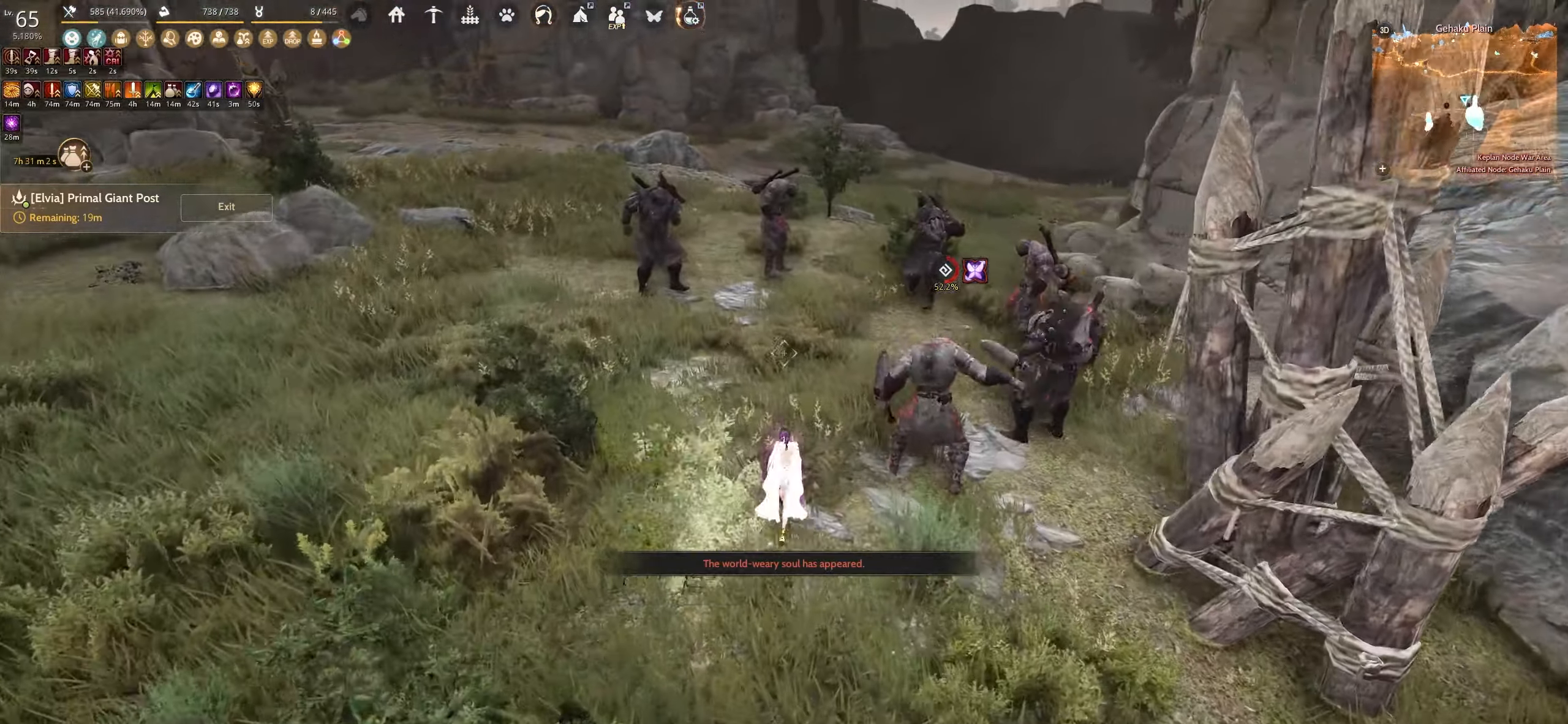
{"keys": ["shift"], "mouse": ["right"], "events": [[217, "w", "up"], [300, "shift", "down"], [367, "mouse_right", "down"]]}
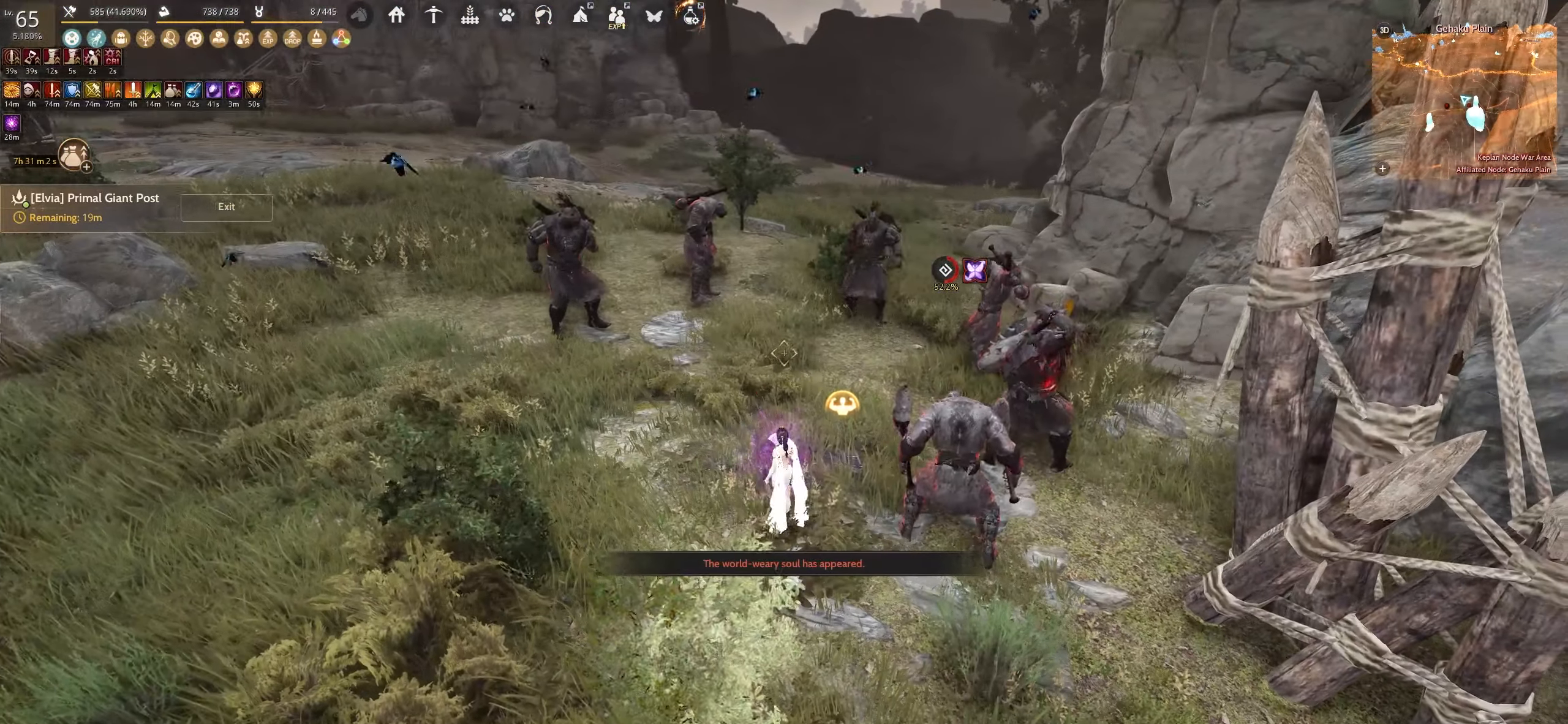
{"keys": ["shift"], "mouse": ["right"], "events": []}
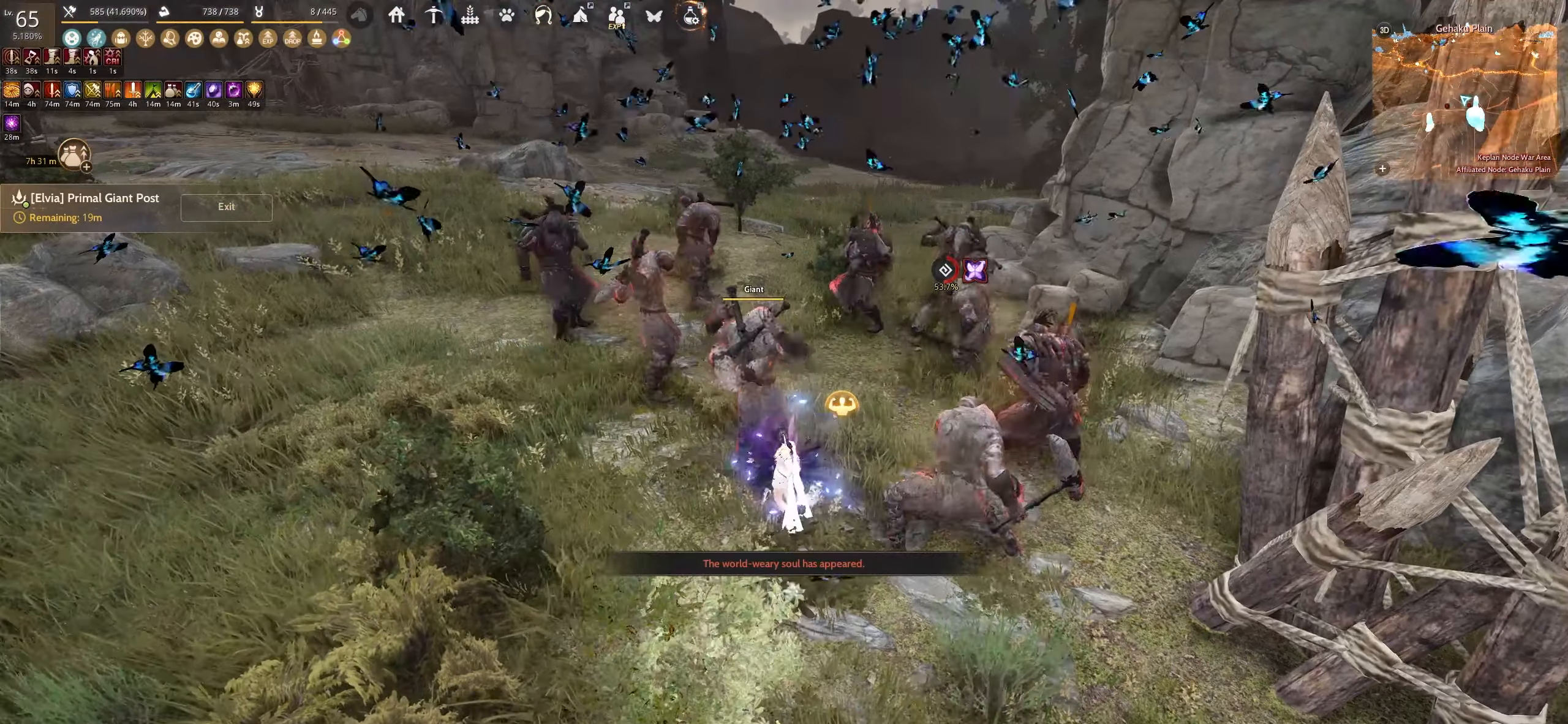
{"keys": ["shift"], "mouse": ["right"], "events": []}
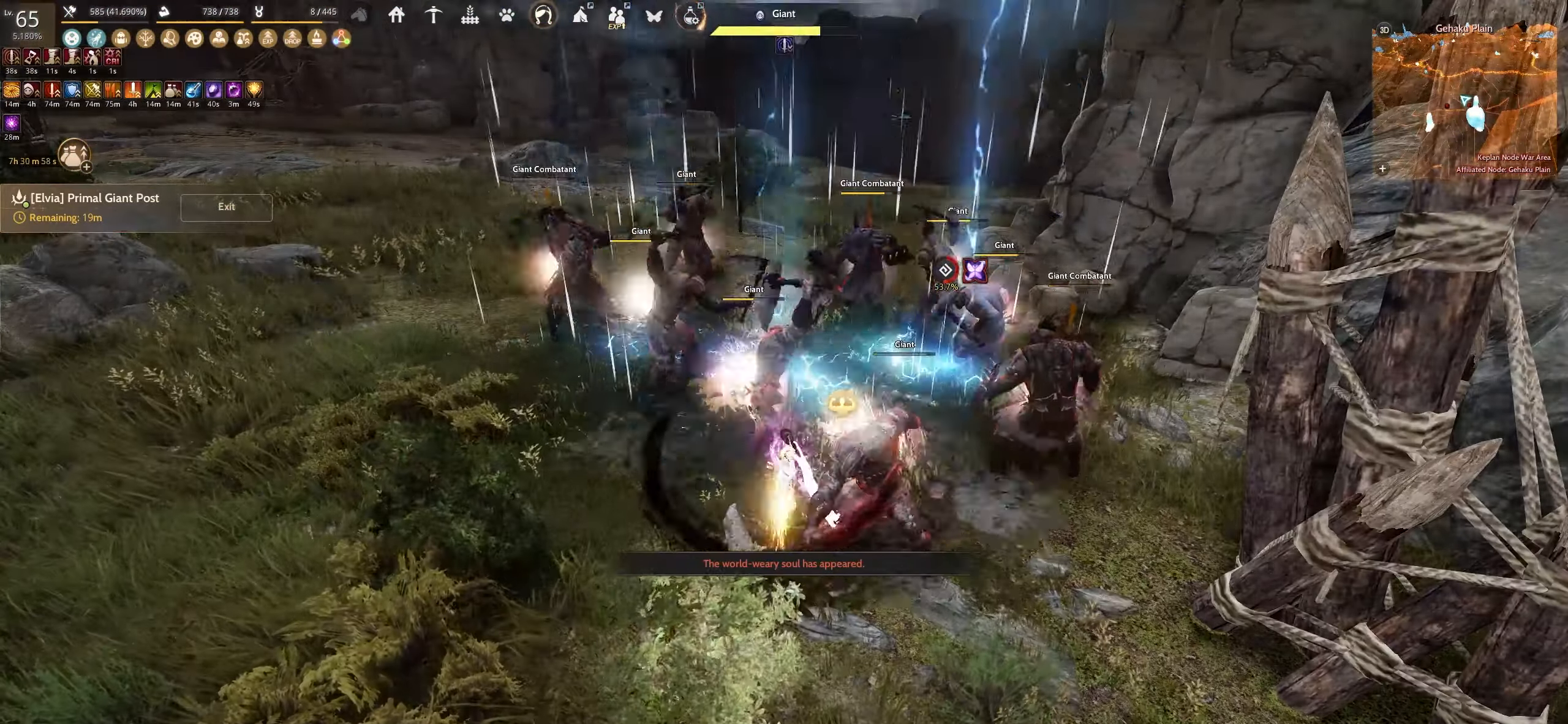
{"keys": ["shift"], "mouse": ["right"], "events": []}
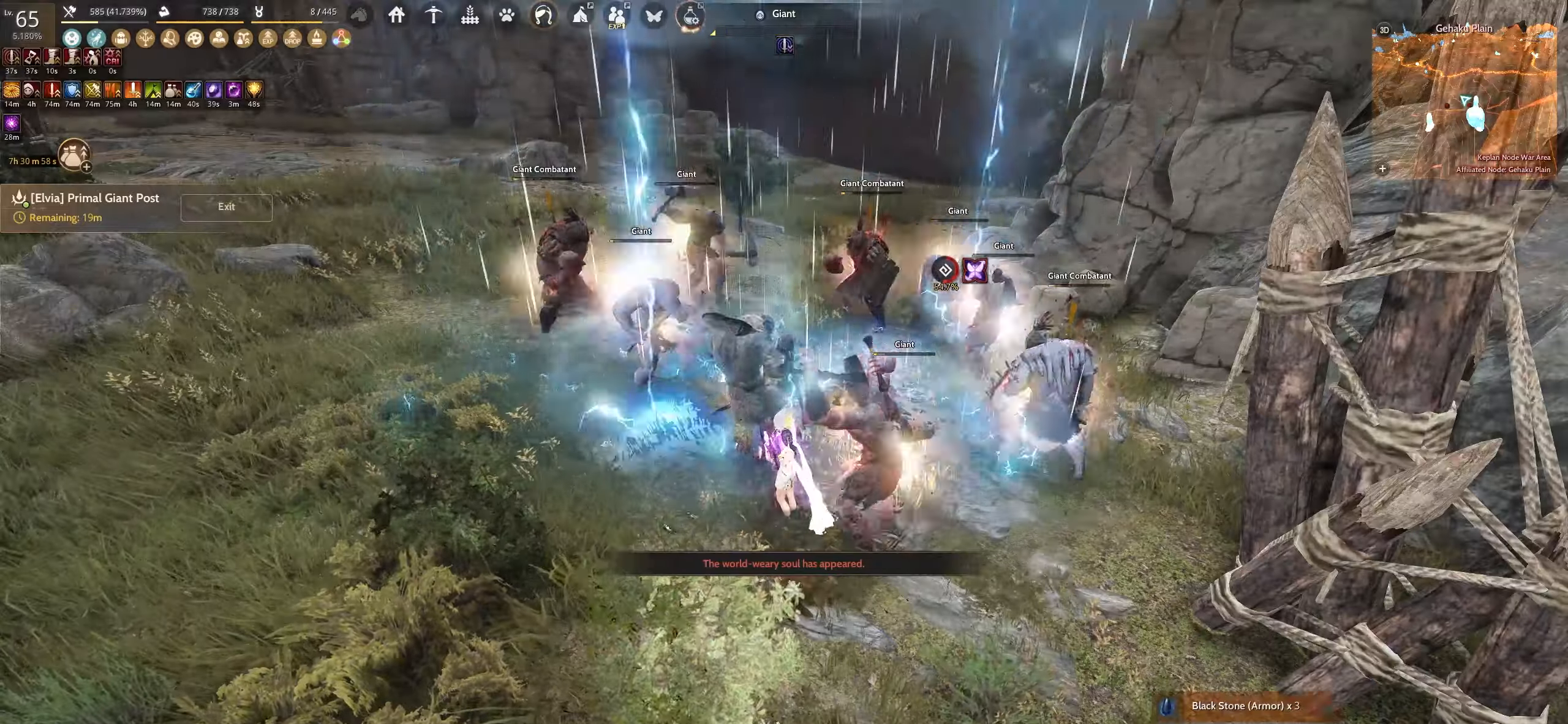
{"keys": ["shift"], "mouse": ["right"], "events": []}
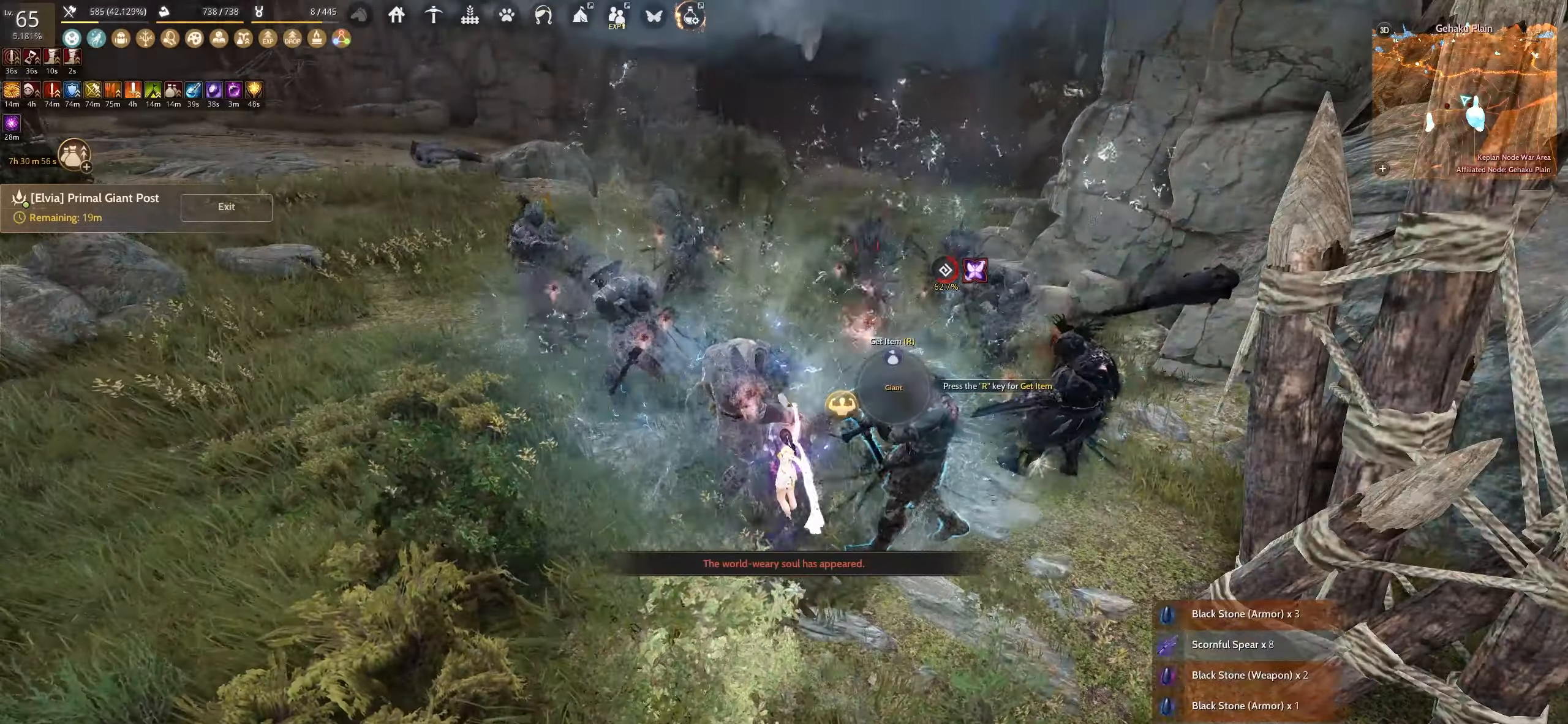
{"keys": [], "mouse": [], "events": [[84, "mouse_right", "up"], [100, "shift", "up"]]}
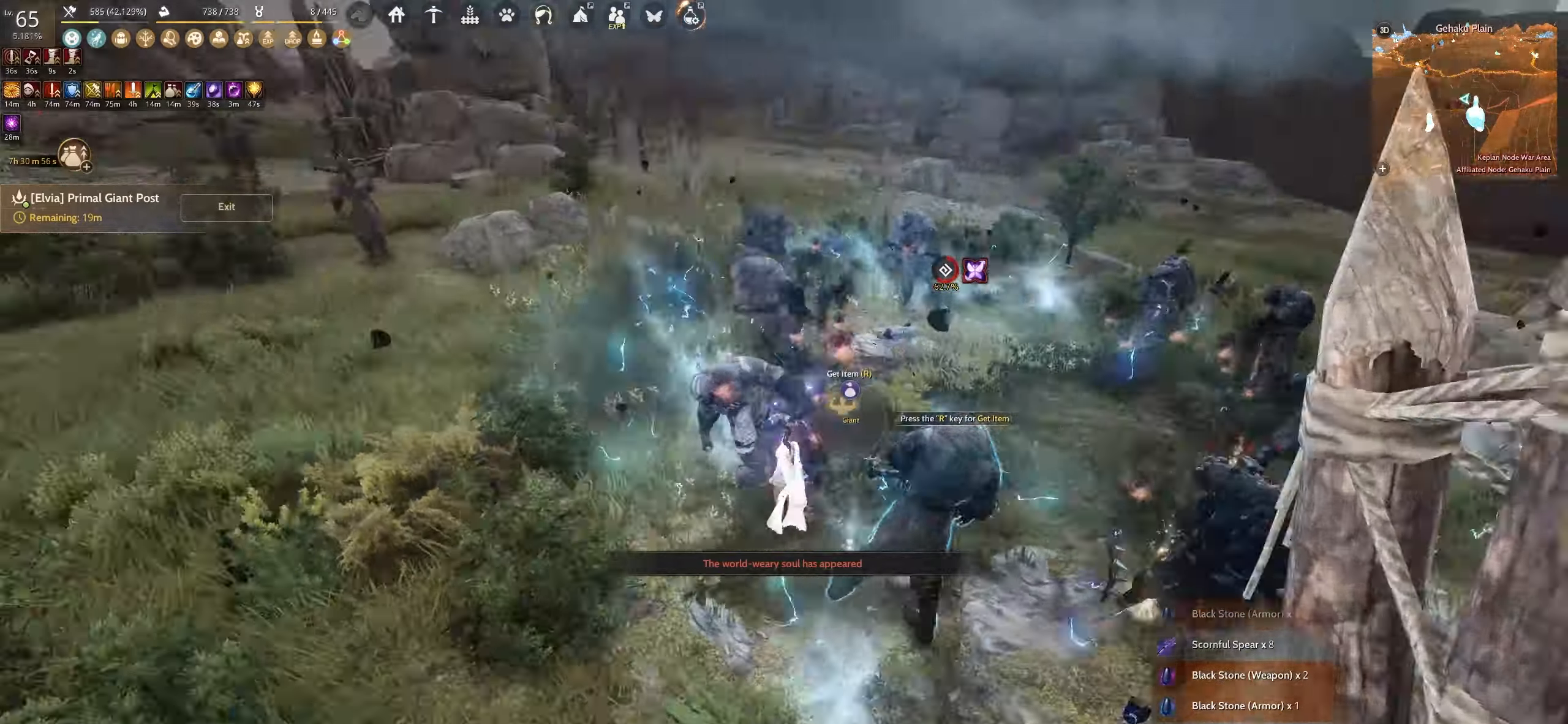
{"keys": ["w"], "mouse": [], "events": [[350, "w", "down"]]}
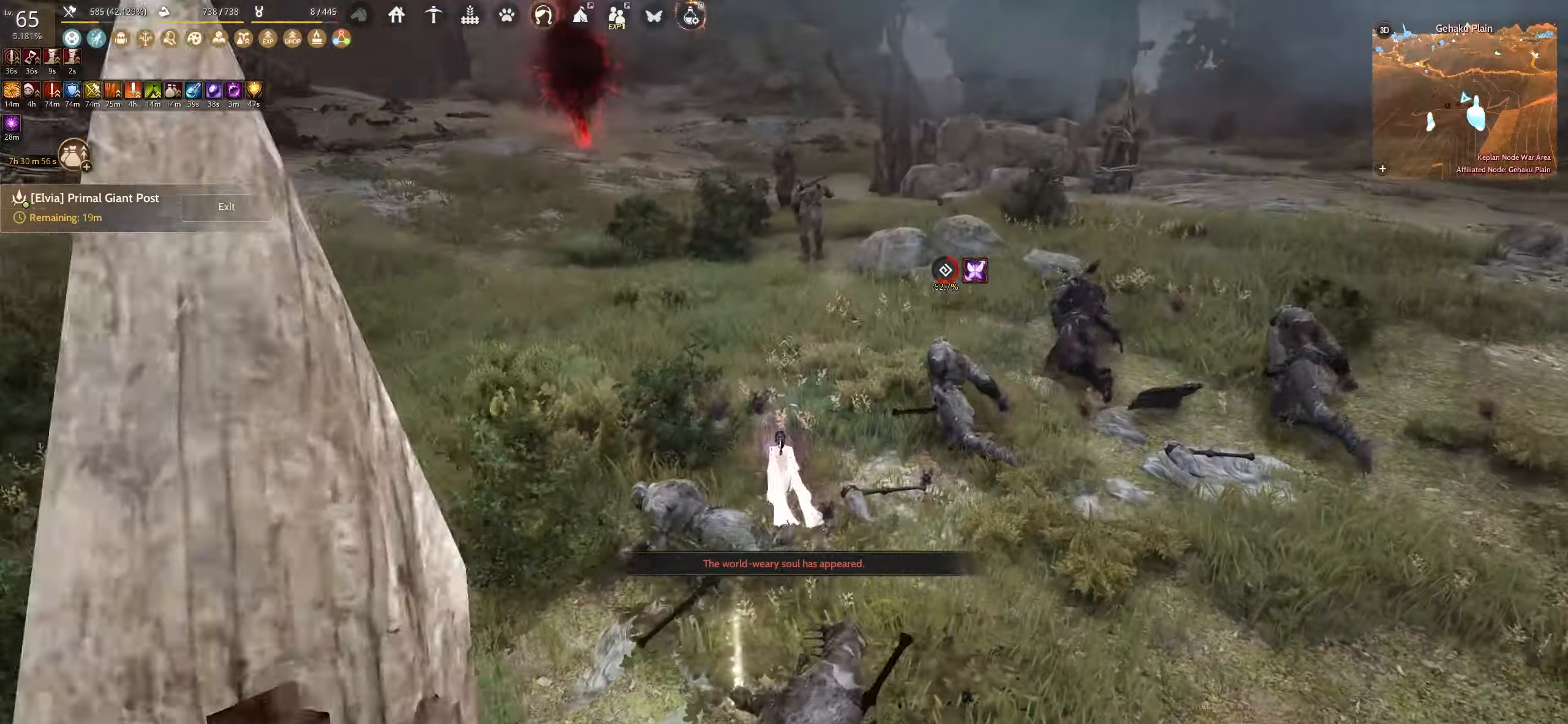
{"keys": [], "mouse": [], "events": [[350, "w", "up"]]}
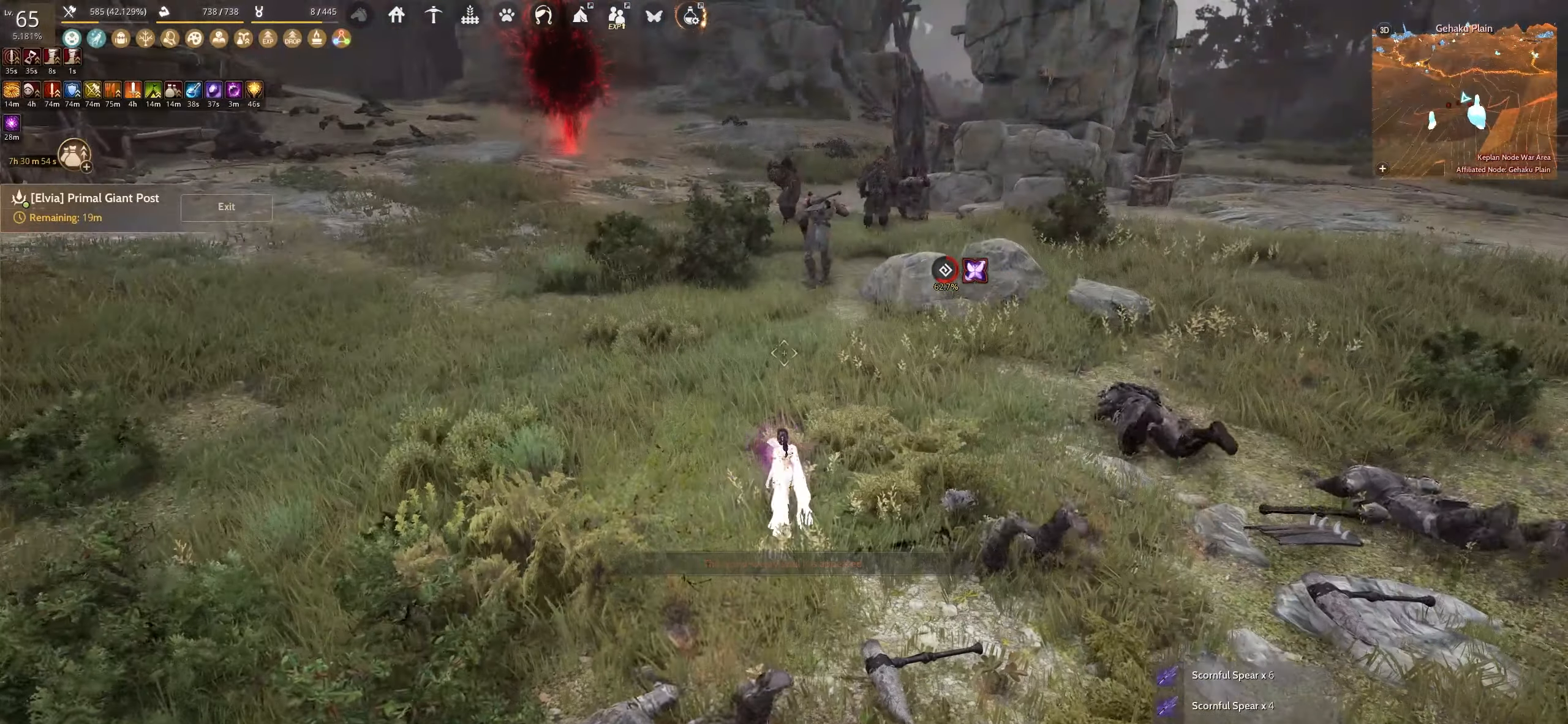
{"keys": ["w"], "mouse": [], "events": [[250, "w", "down"]]}
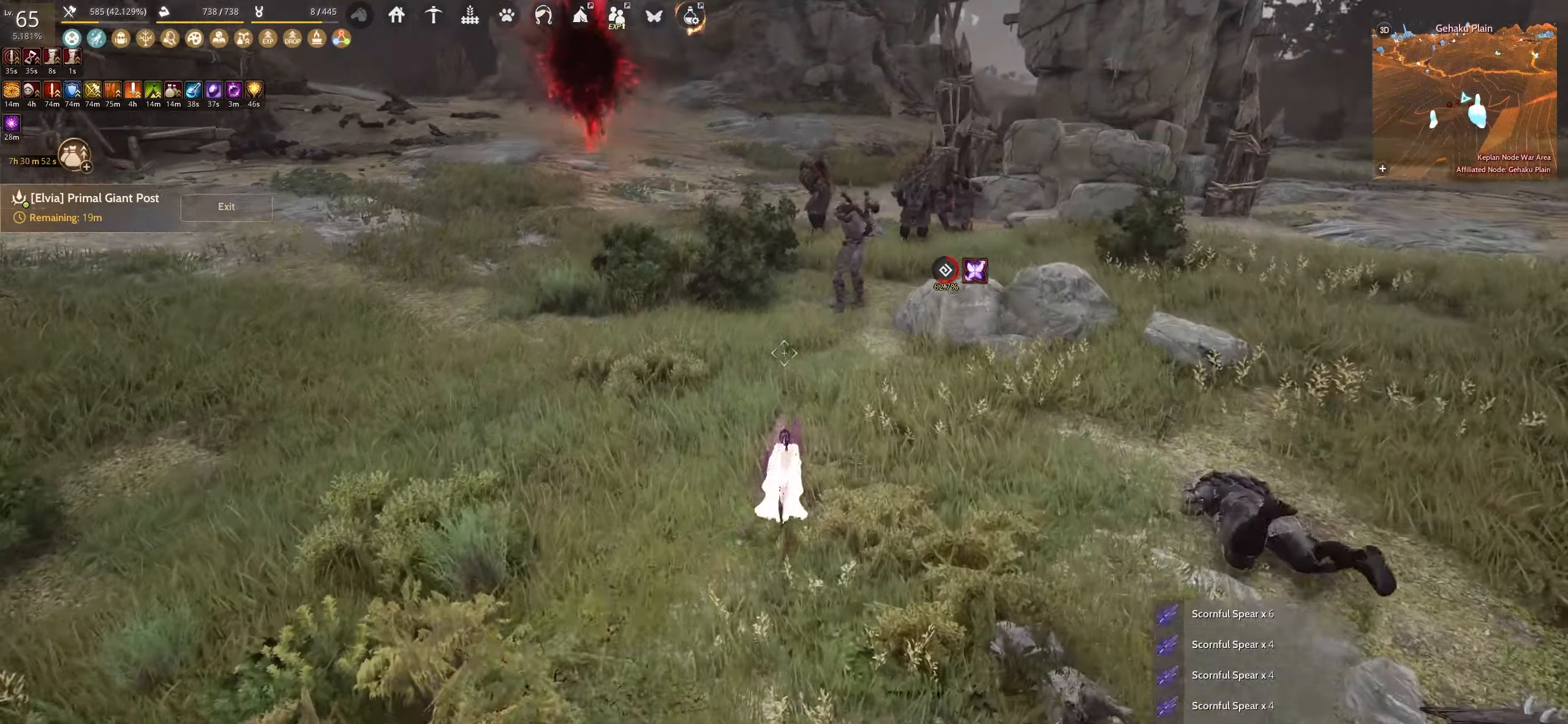
{"keys": ["w"], "mouse": [], "events": []}
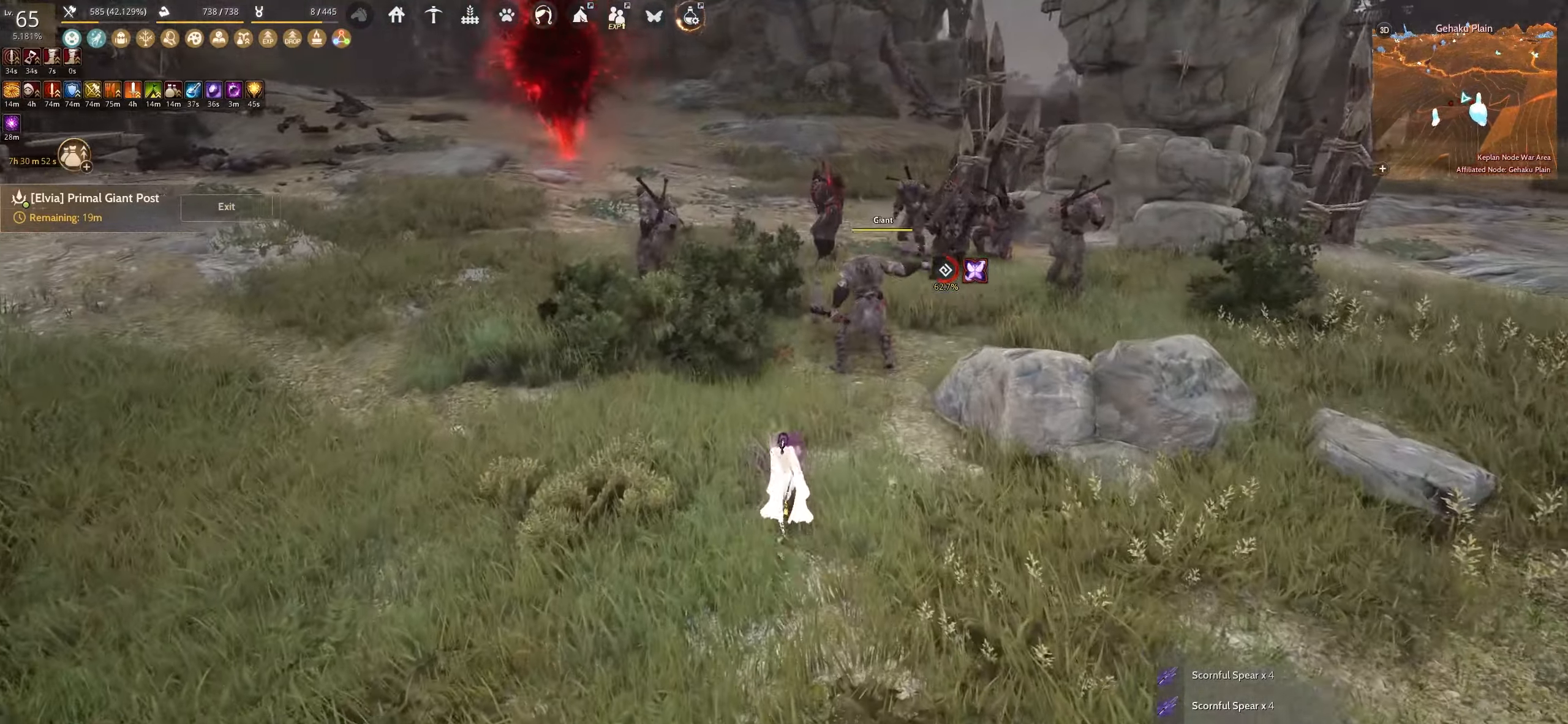
{"keys": ["q", "shift"], "mouse": [], "events": [[117, "shift", "down"], [217, "w", "up"], [367, "q", "down"]]}
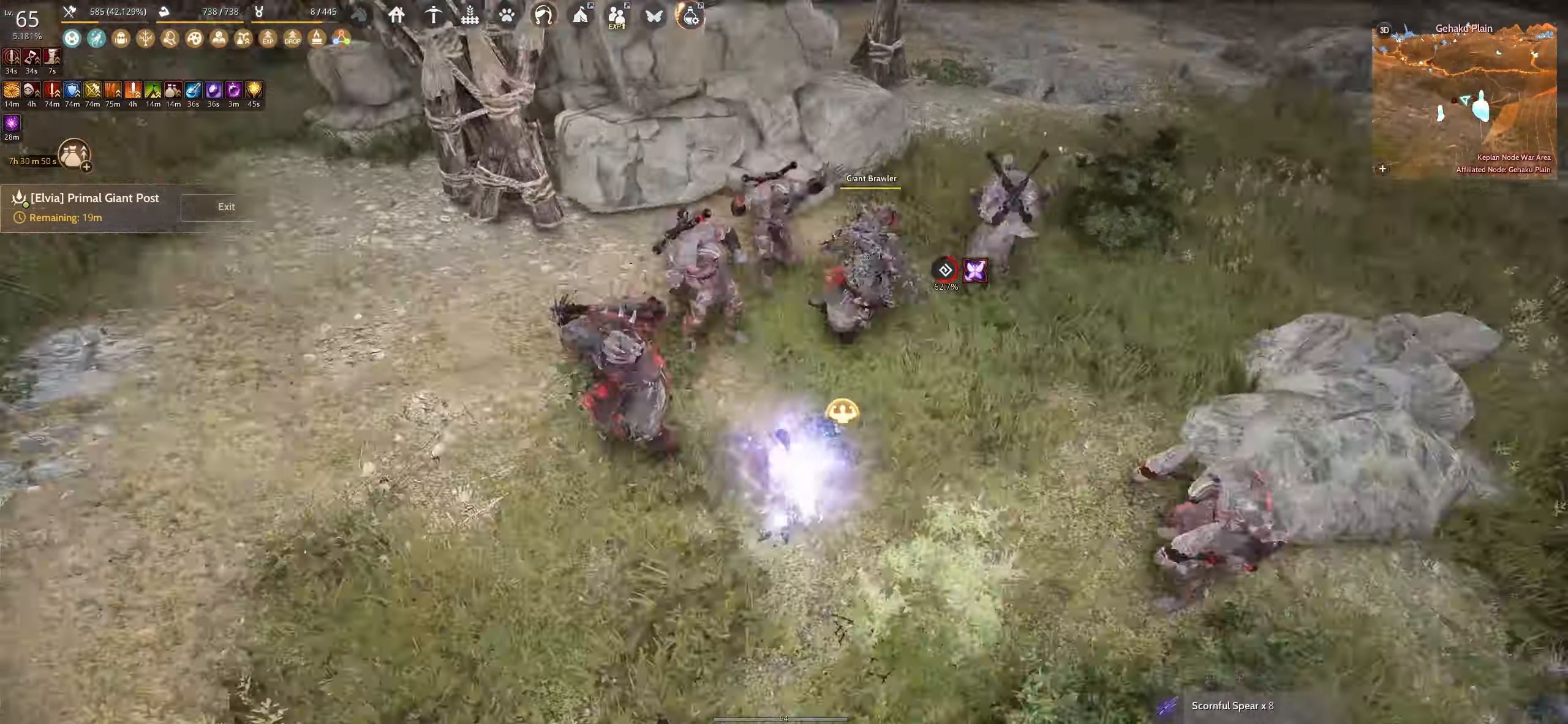
{"keys": ["q", "shift"], "mouse": [], "events": []}